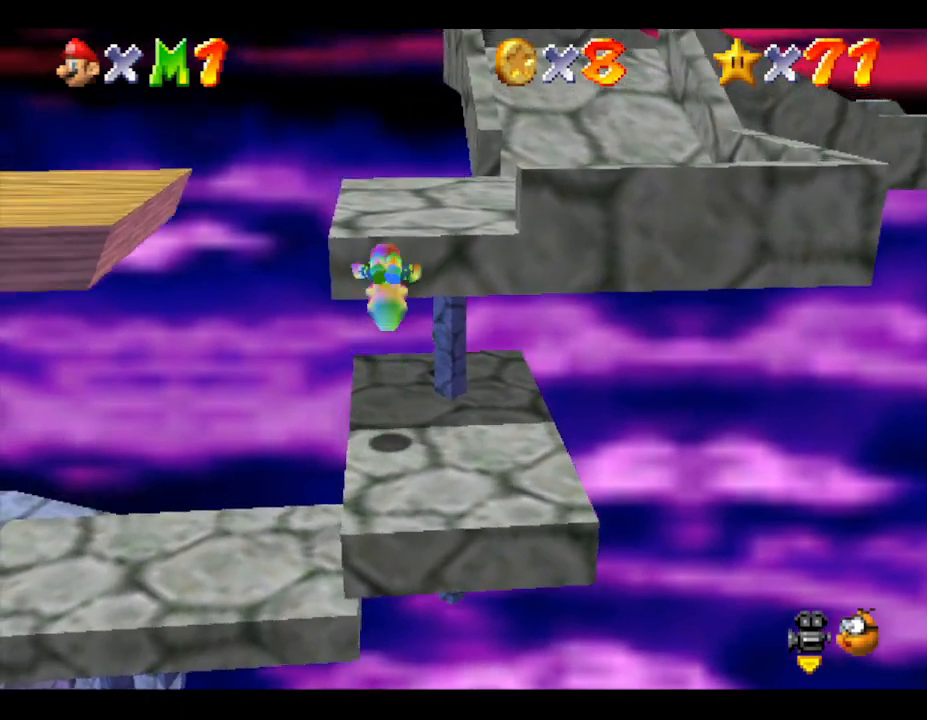
Gameplay with a controller (Nintendo layout); each line is a JSON object with the inputs held at the frame after it. "events" lists button and stick changes between this image and that frame as [ms after this image, input, new state], when the widget could be followed in between. Not read: L3 R3.
{"buttons": ["Z"], "left_stick": "right", "events": [[267, "left_stick", "up-right"], [367, "A", "up"], [433, "left_stick", "right"]]}
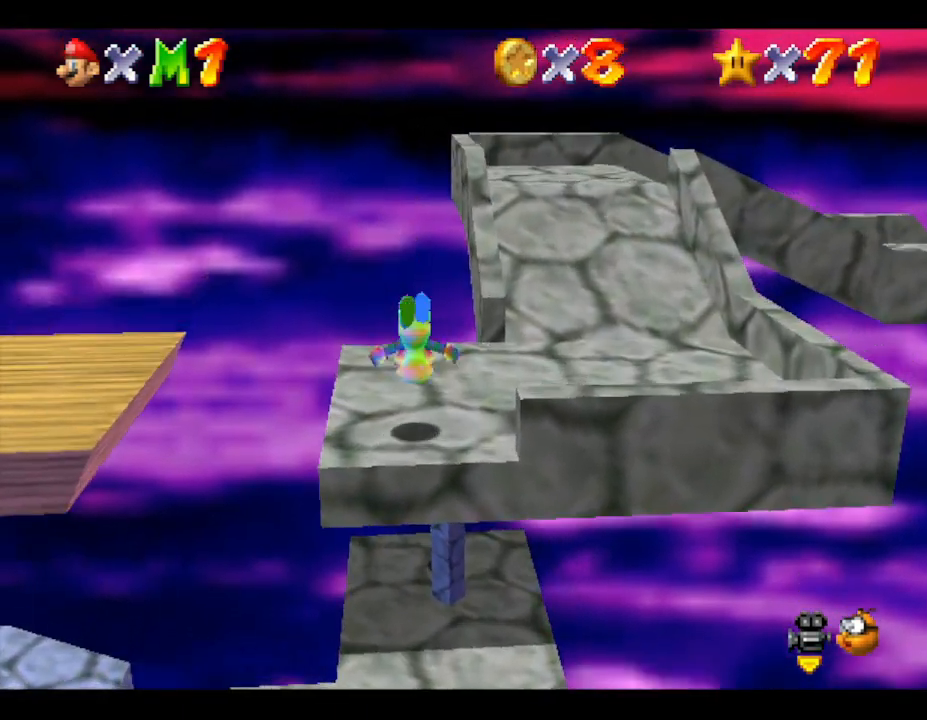
{"buttons": [], "left_stick": "center", "events": [[17, "Z", "up"], [200, "left_stick", "center"]]}
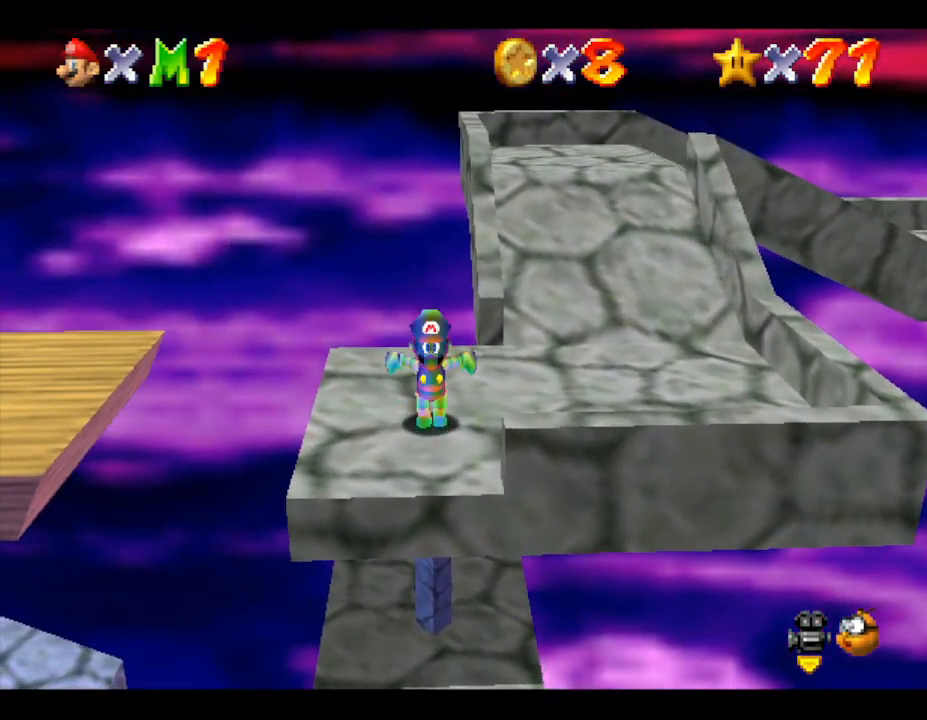
{"buttons": [], "left_stick": "left", "events": [[383, "left_stick", "left"]]}
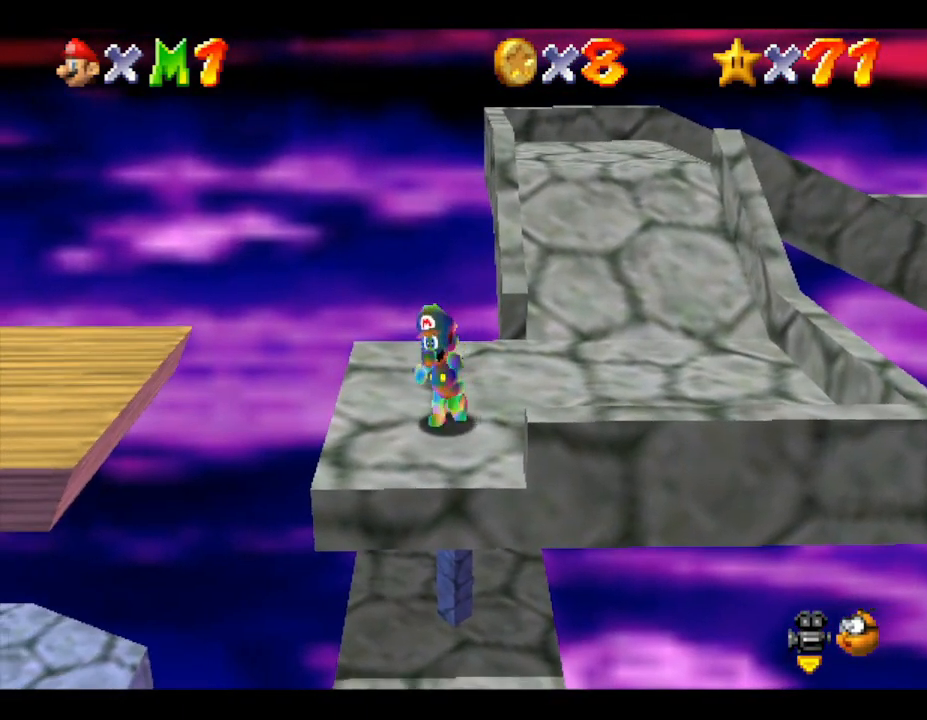
{"buttons": ["A"], "left_stick": "up-left", "events": [[217, "A", "down"], [367, "left_stick", "up-left"]]}
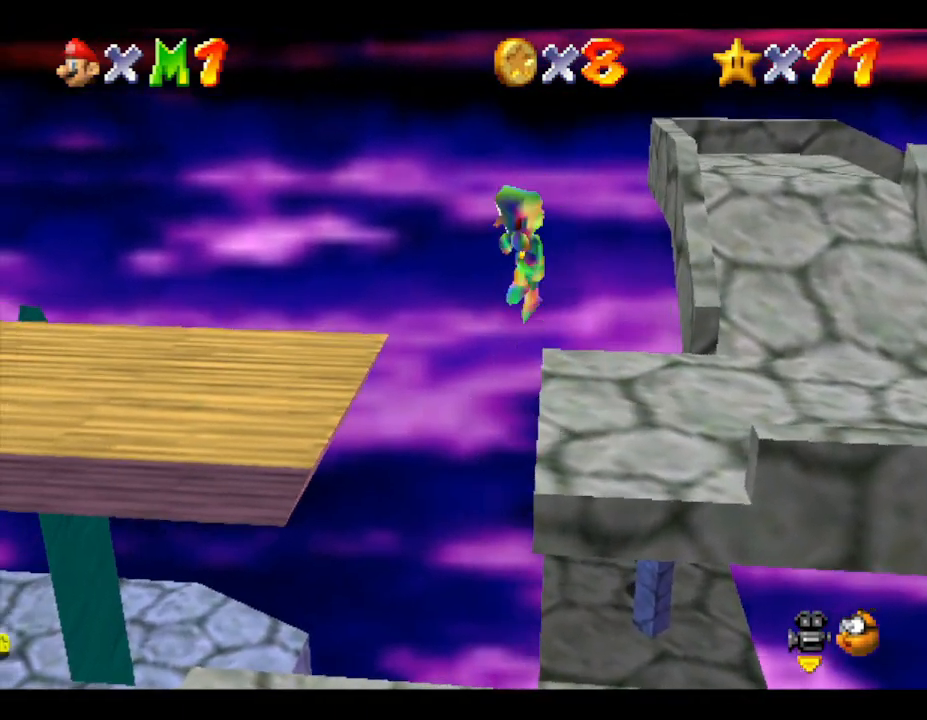
{"buttons": [], "left_stick": "left", "events": [[100, "left_stick", "left"], [233, "A", "up"]]}
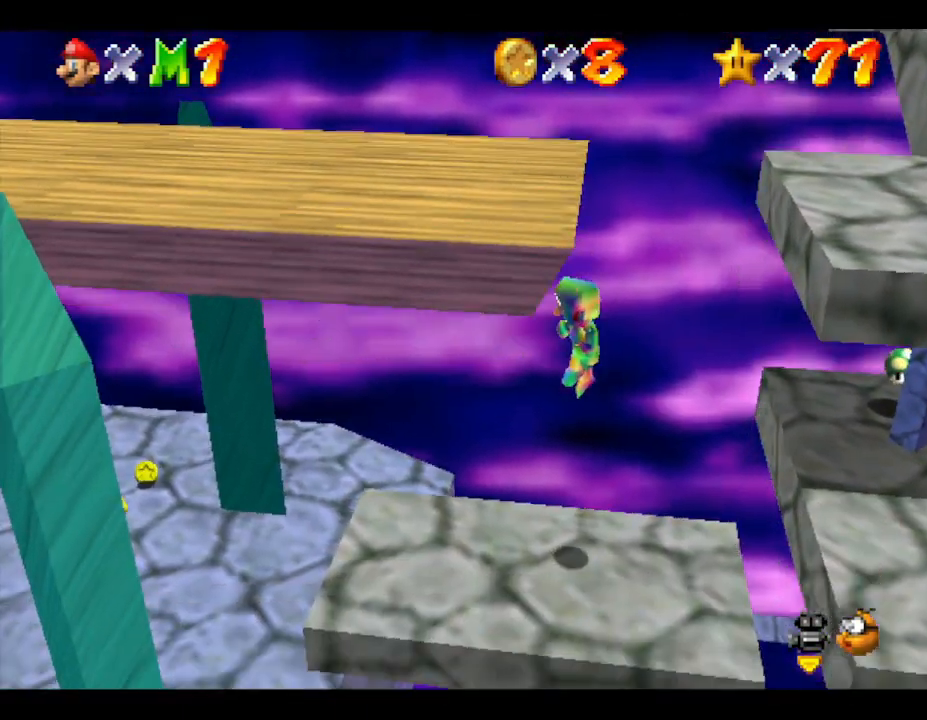
{"buttons": [], "left_stick": "center", "events": [[400, "left_stick", "center"]]}
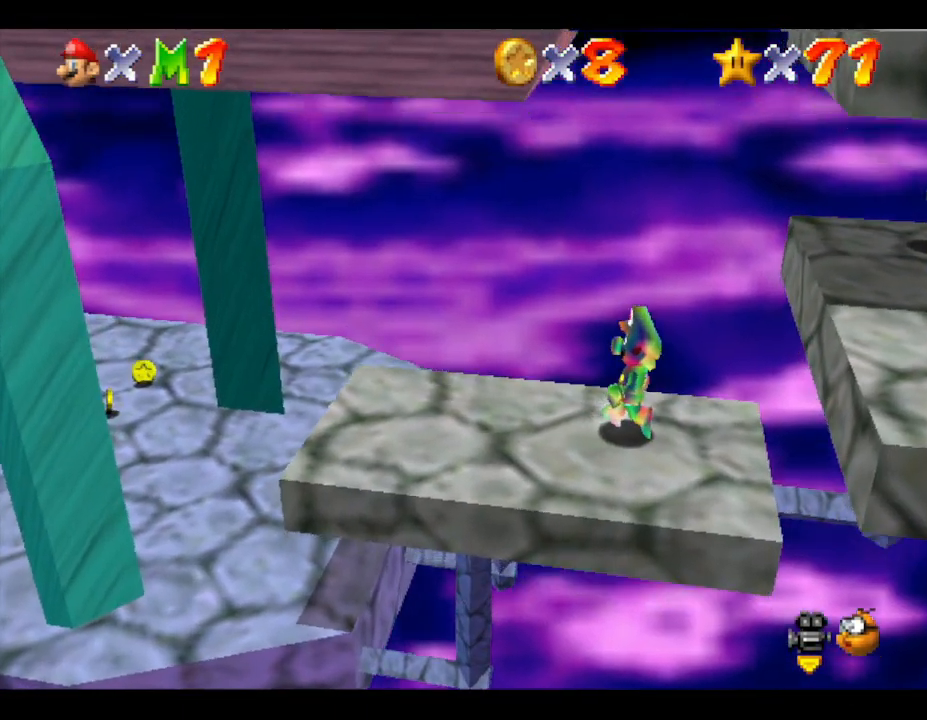
{"buttons": ["Z"], "left_stick": "center", "events": [[200, "Z", "down"]]}
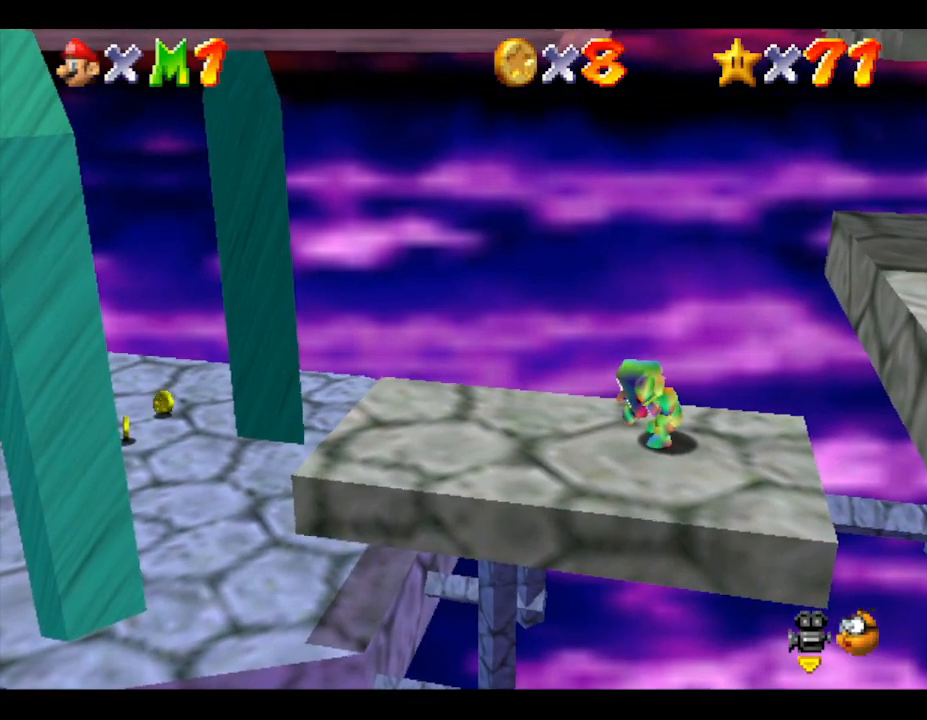
{"buttons": ["A", "Z"], "left_stick": "center", "events": [[83, "A", "down"]]}
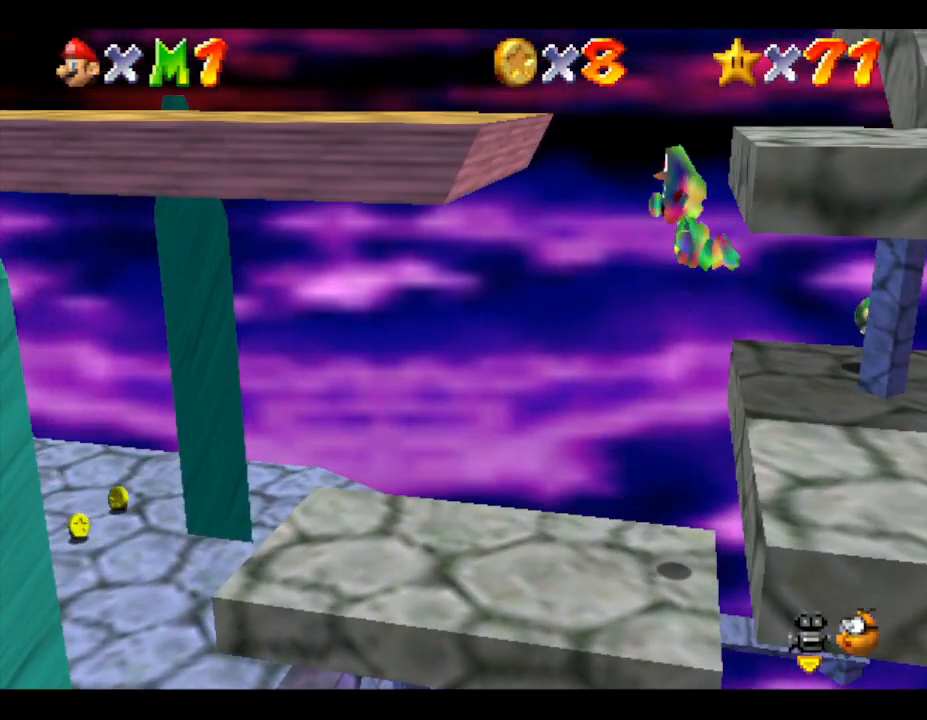
{"buttons": ["A", "Z"], "left_stick": "right", "events": [[50, "left_stick", "right"]]}
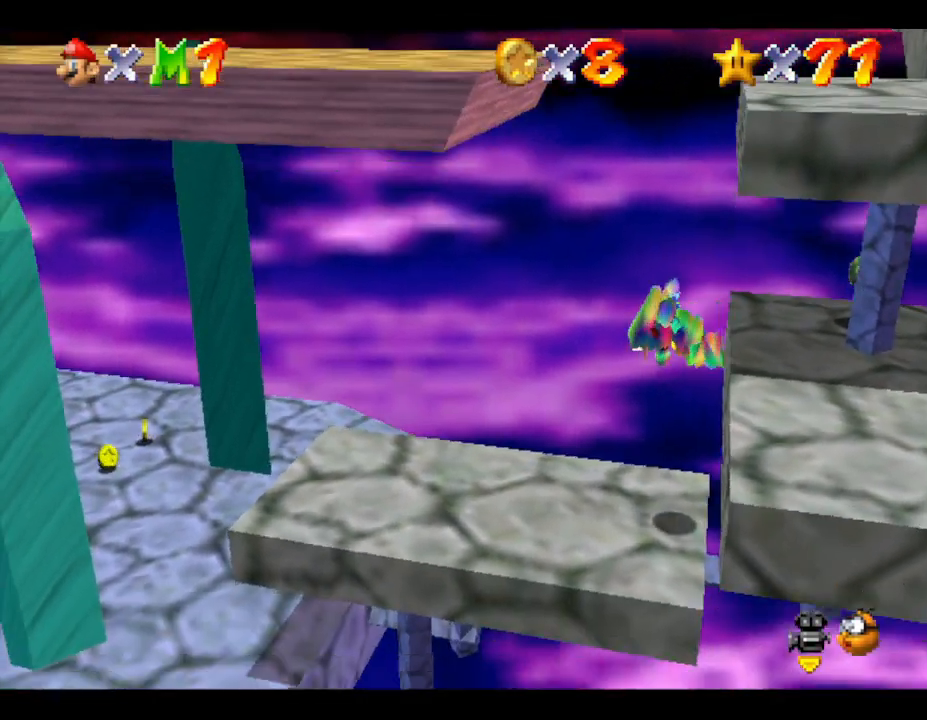
{"buttons": ["Z"], "left_stick": "center", "events": [[83, "A", "up"], [117, "left_stick", "left"], [217, "left_stick", "center"]]}
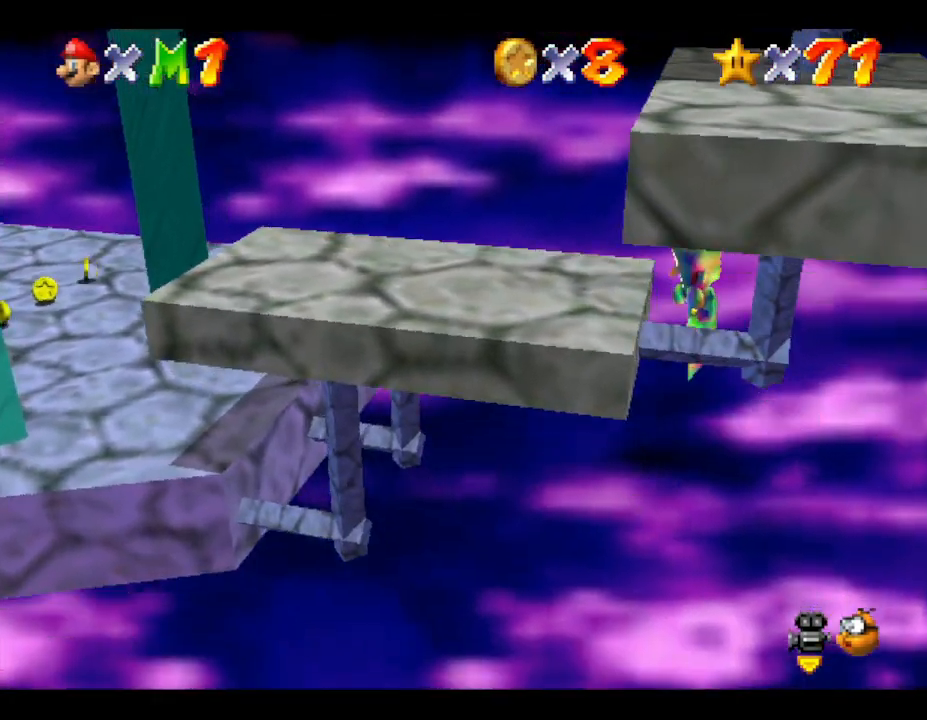
{"buttons": ["Z"], "left_stick": "center", "events": []}
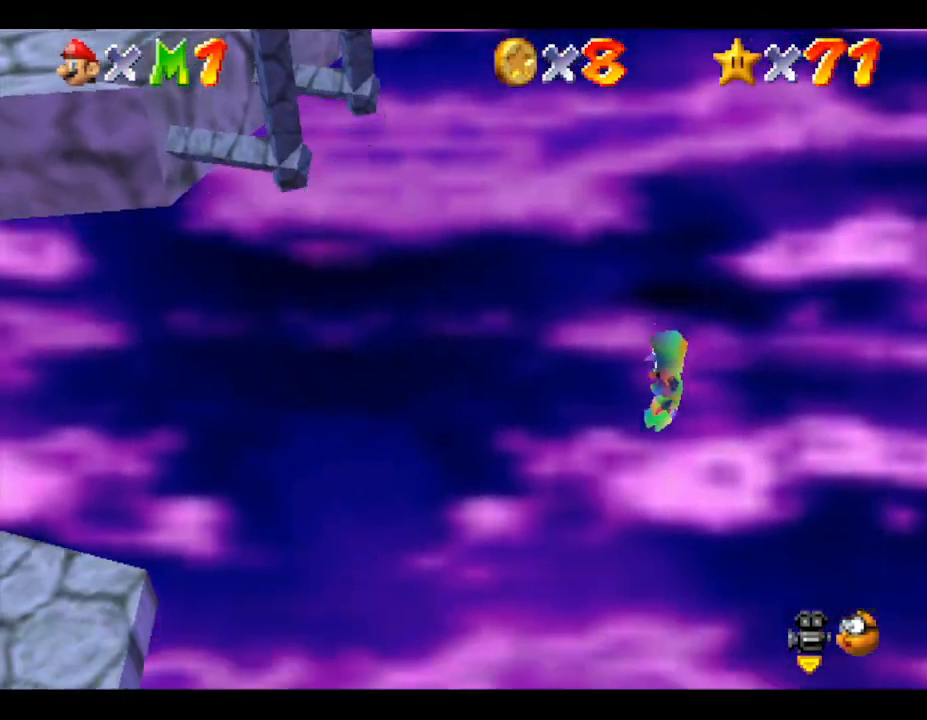
{"buttons": [], "left_stick": "center", "events": [[183, "Z", "up"]]}
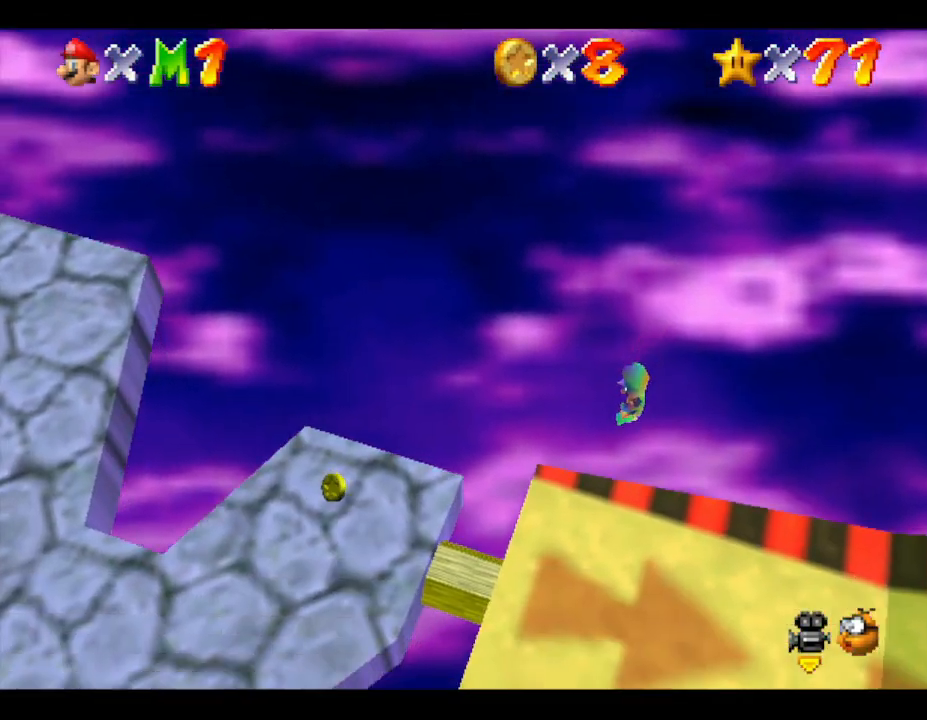
{"buttons": [], "left_stick": "center", "events": []}
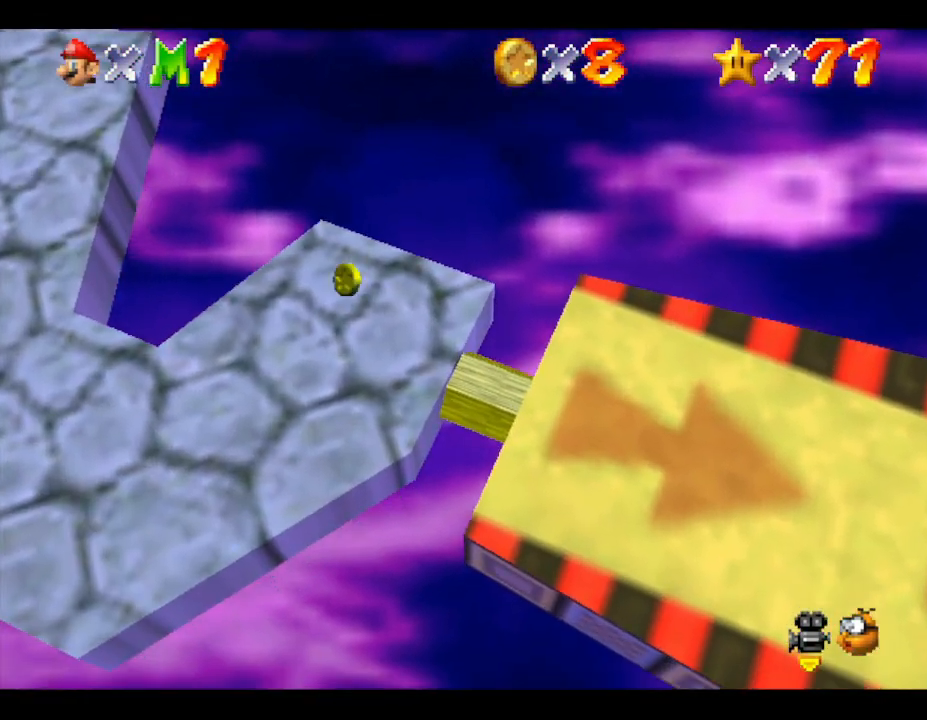
{"buttons": [], "left_stick": "center", "events": []}
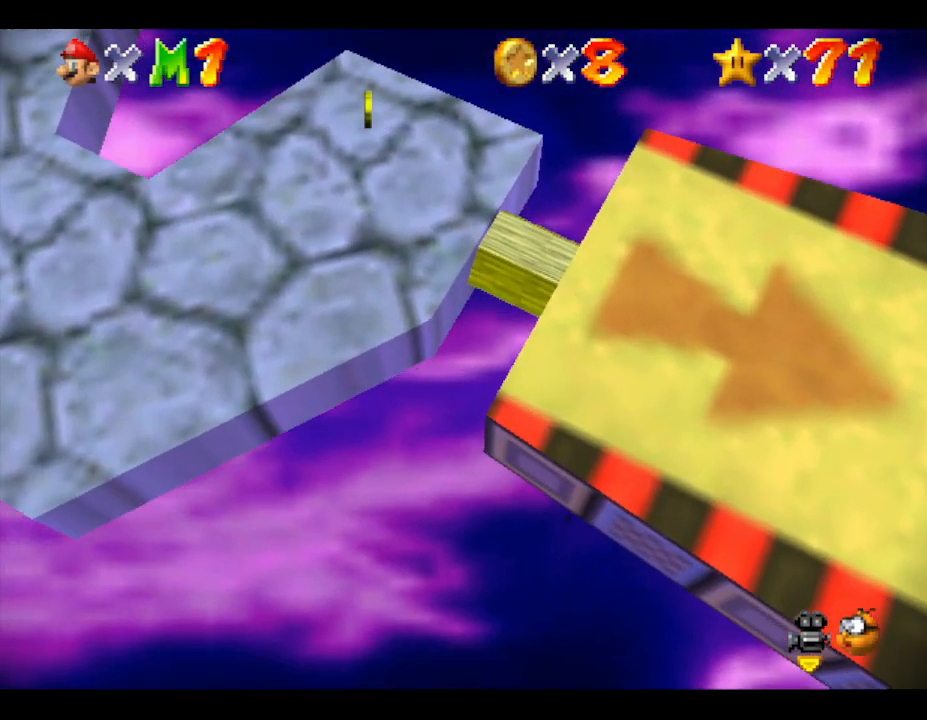
{"buttons": [], "left_stick": "center", "events": []}
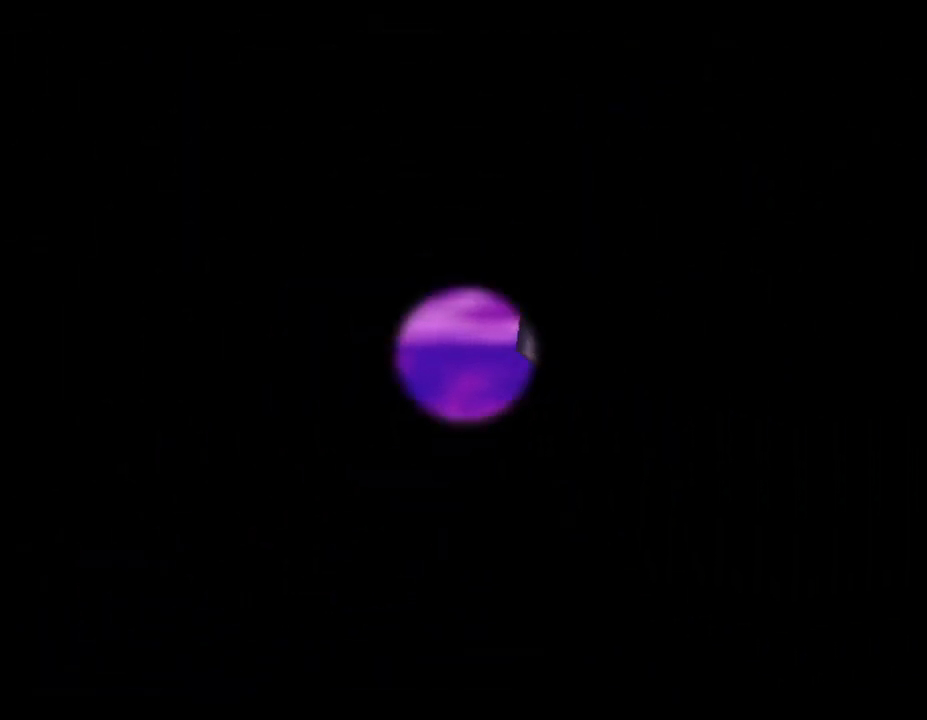
{"buttons": [], "left_stick": "center", "events": []}
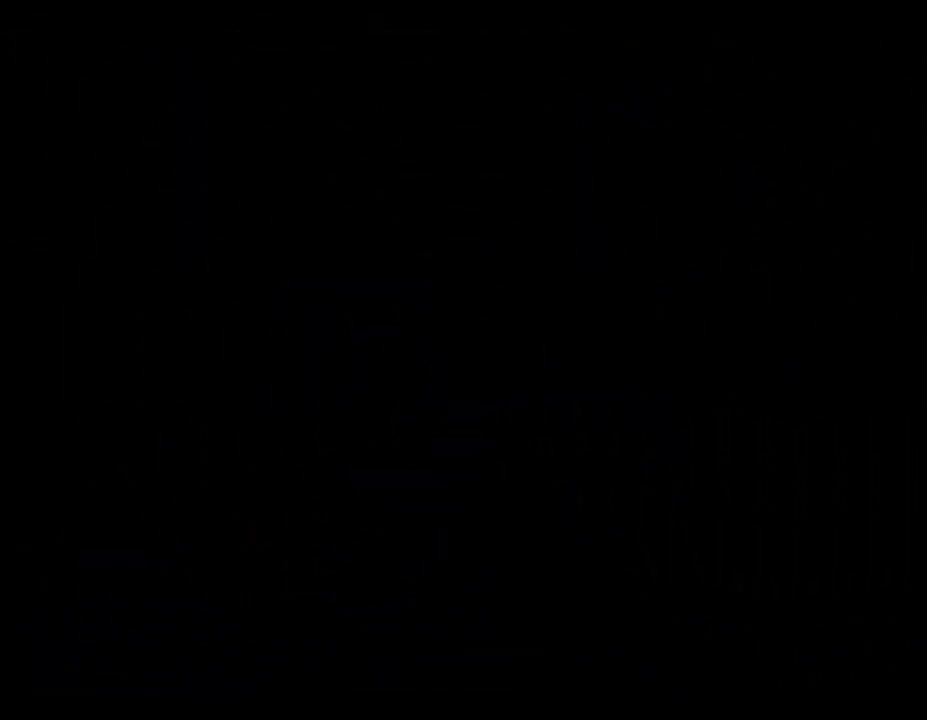
{"buttons": [], "left_stick": "center", "events": []}
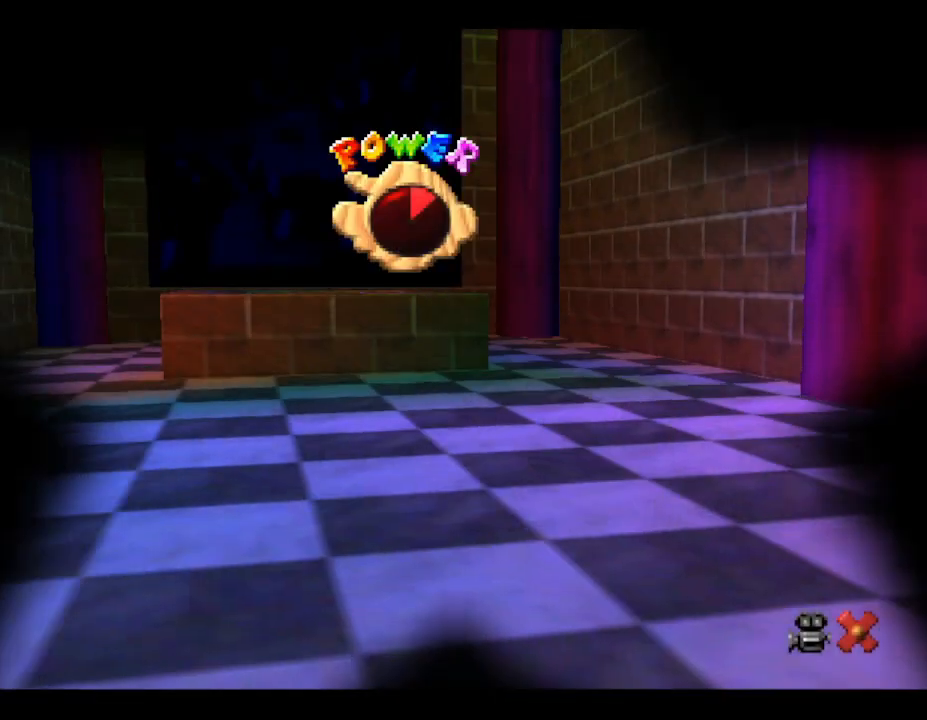
{"buttons": [], "left_stick": "center", "events": []}
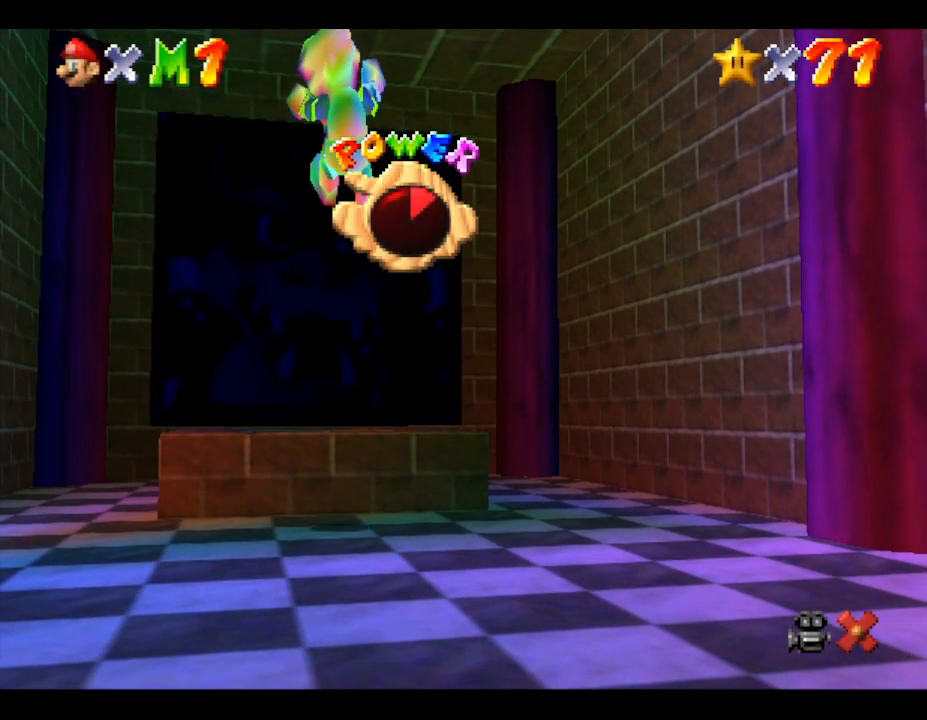
{"buttons": [], "left_stick": "center", "events": []}
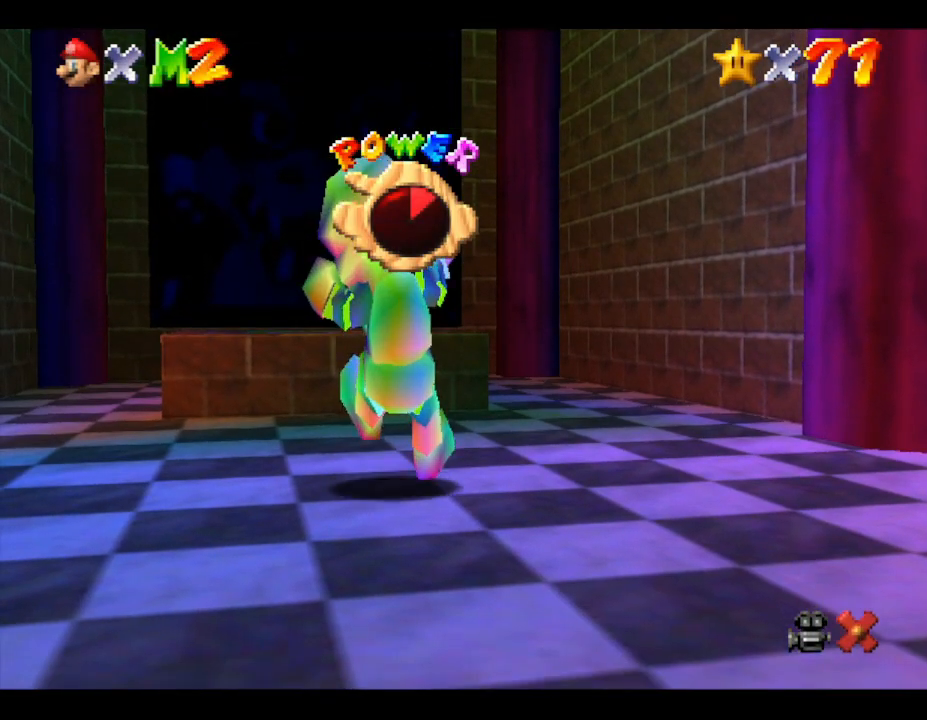
{"buttons": [], "left_stick": "up-left", "events": [[217, "left_stick", "up"], [333, "left_stick", "down-left"], [383, "left_stick", "right"], [483, "left_stick", "up-left"]]}
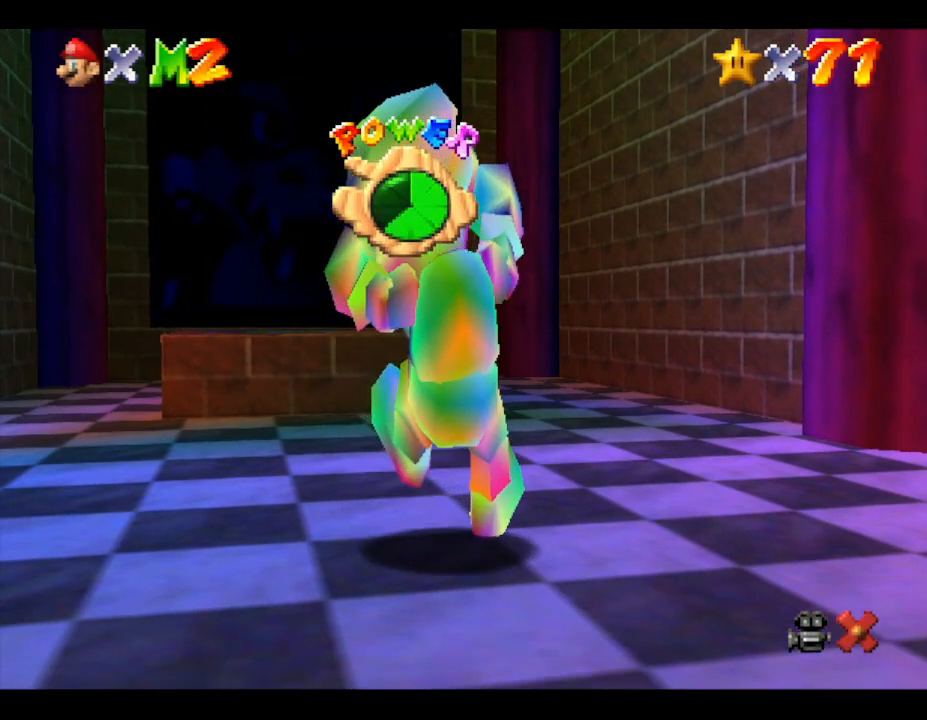
{"buttons": [], "left_stick": "right", "events": [[83, "left_stick", "down-right"], [133, "left_stick", "up"], [233, "left_stick", "down"], [300, "left_stick", "up-right"], [383, "left_stick", "down-left"], [483, "left_stick", "right"]]}
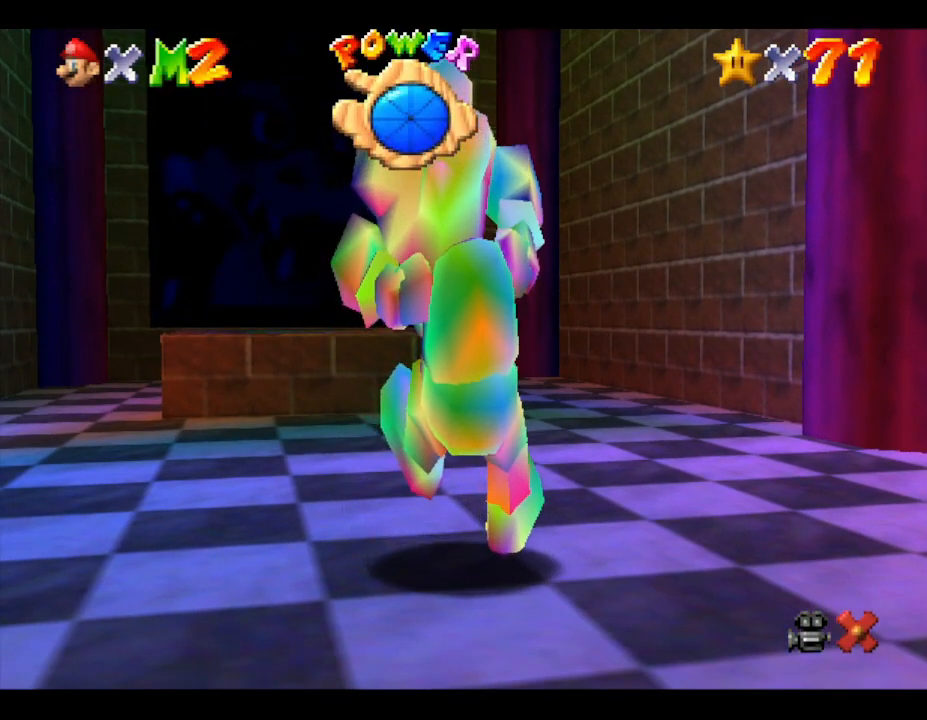
{"buttons": [], "left_stick": "center", "events": [[117, "left_stick", "down"], [167, "left_stick", "right"], [300, "left_stick", "down"], [383, "left_stick", "right"], [433, "left_stick", "center"]]}
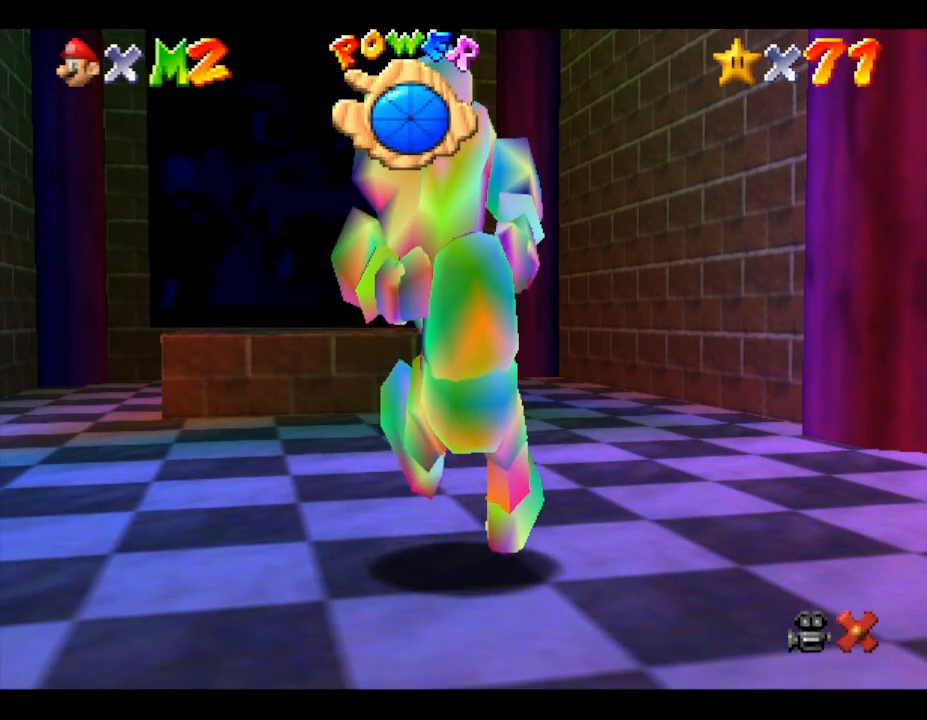
{"buttons": [], "left_stick": "center", "events": []}
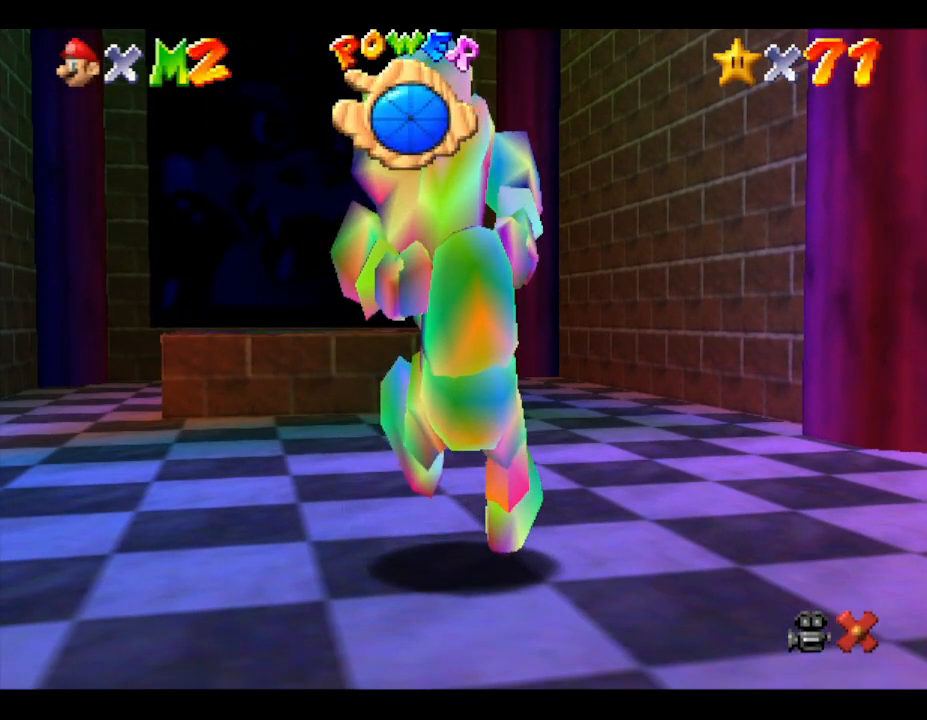
{"buttons": [], "left_stick": "up", "events": [[150, "left_stick", "up"]]}
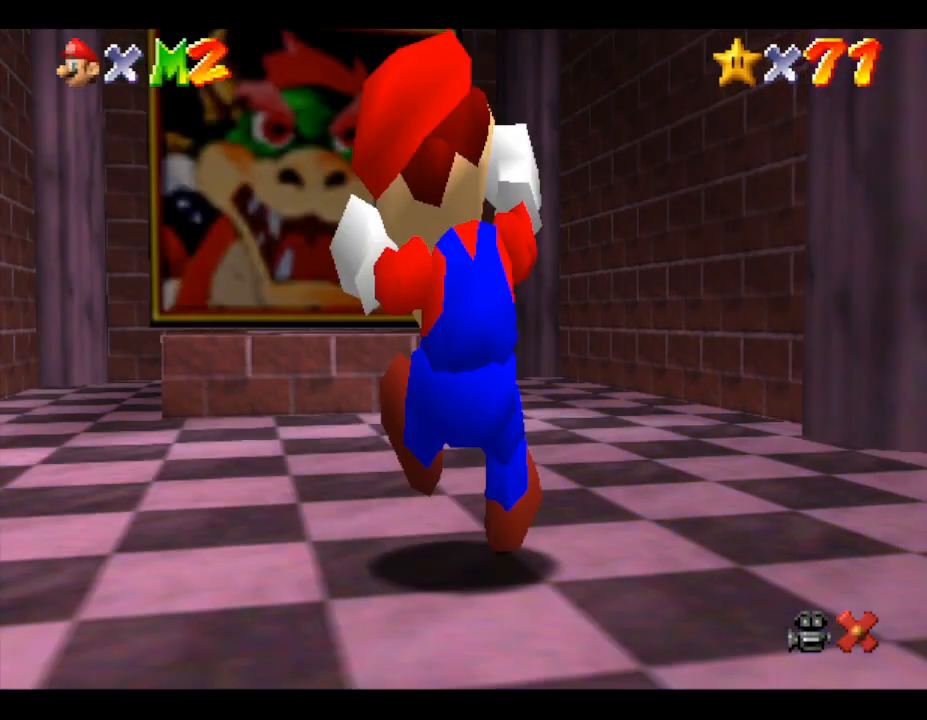
{"buttons": [], "left_stick": "up", "events": []}
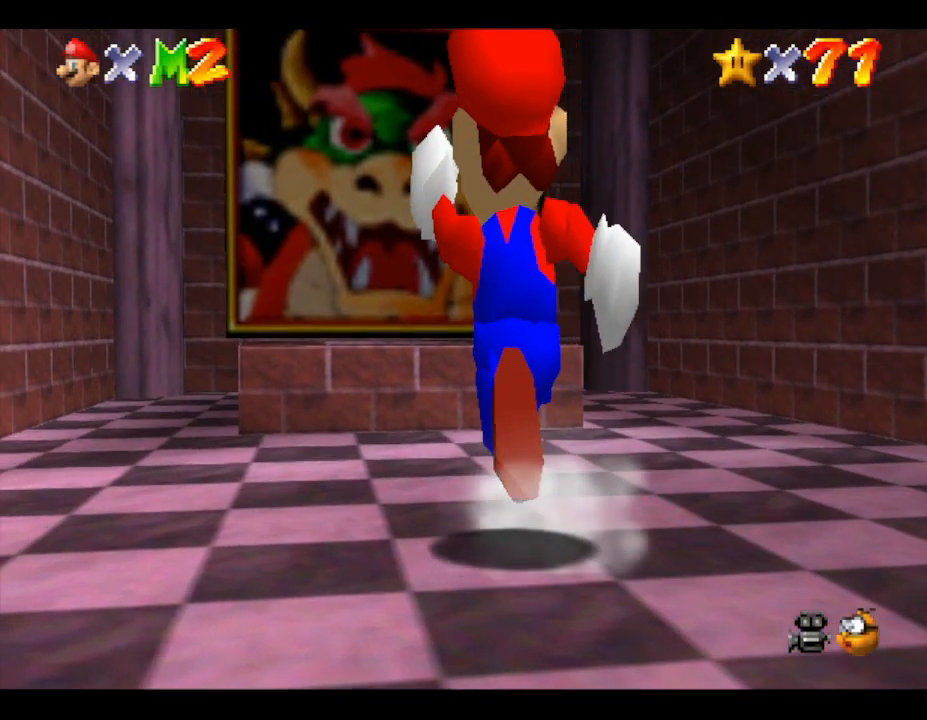
{"buttons": [], "left_stick": "up", "events": []}
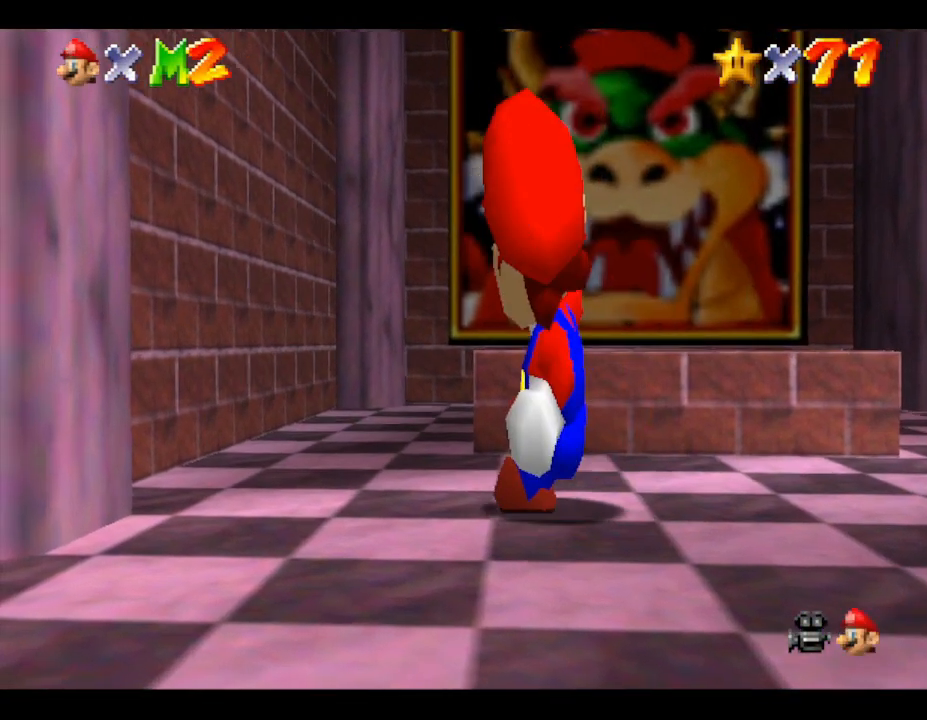
{"buttons": [], "left_stick": "right", "events": [[133, "left_stick", "up-right"], [350, "left_stick", "right"]]}
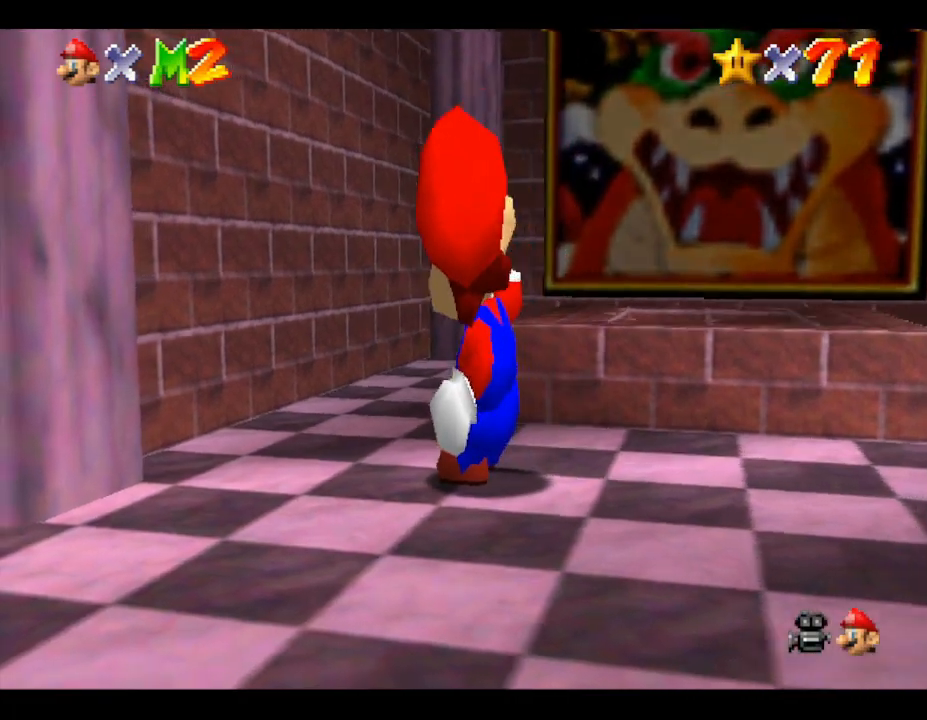
{"buttons": [], "left_stick": "center", "events": [[233, "left_stick", "center"]]}
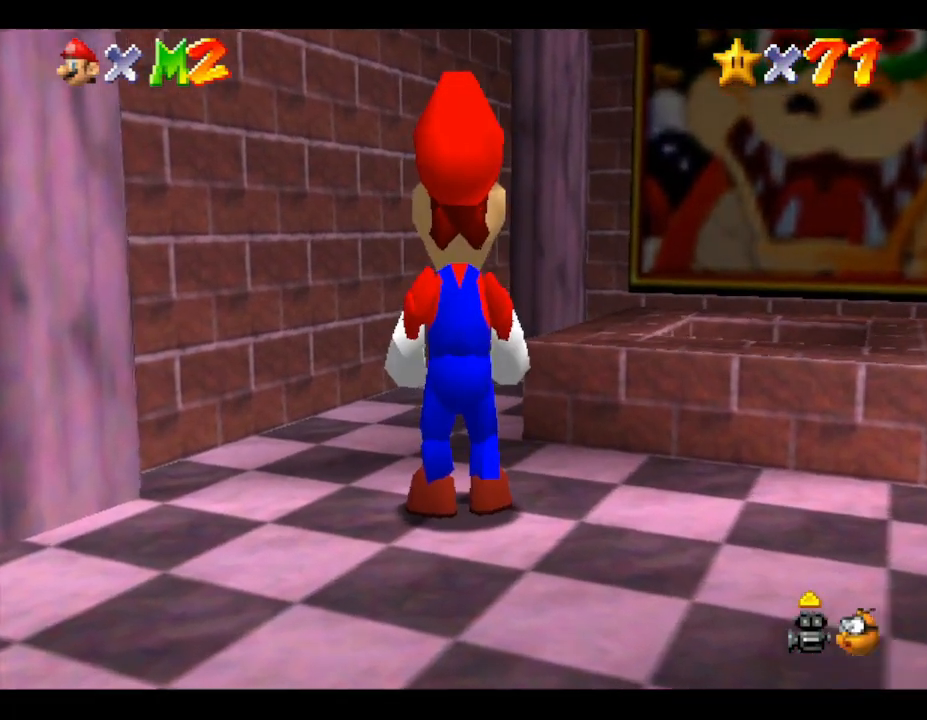
{"buttons": [], "left_stick": "right", "events": [[200, "left_stick", "right"]]}
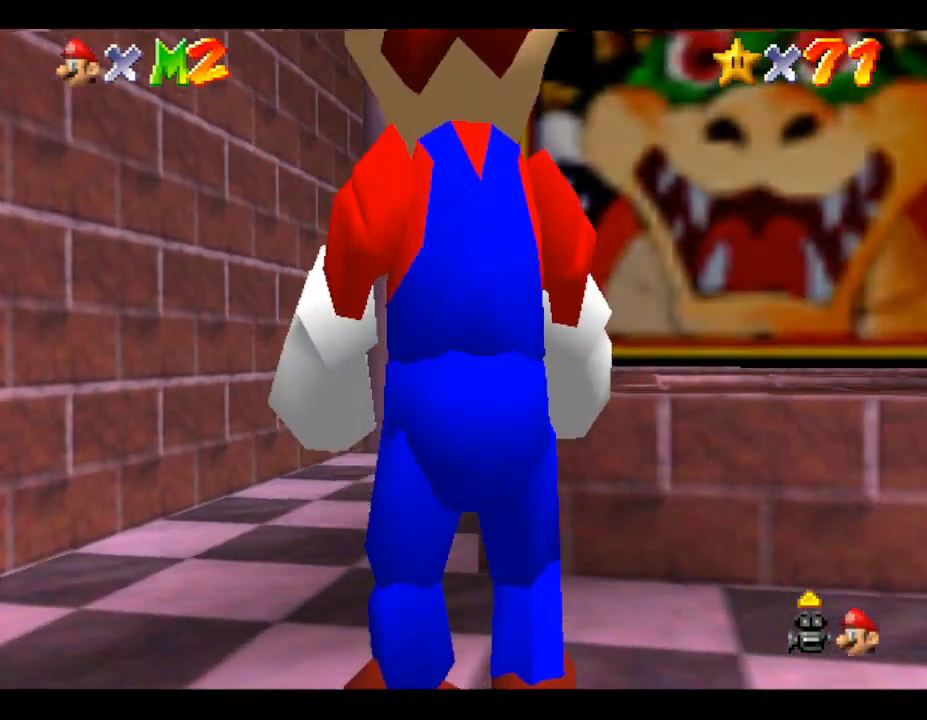
{"buttons": [], "left_stick": "center", "events": [[233, "left_stick", "center"]]}